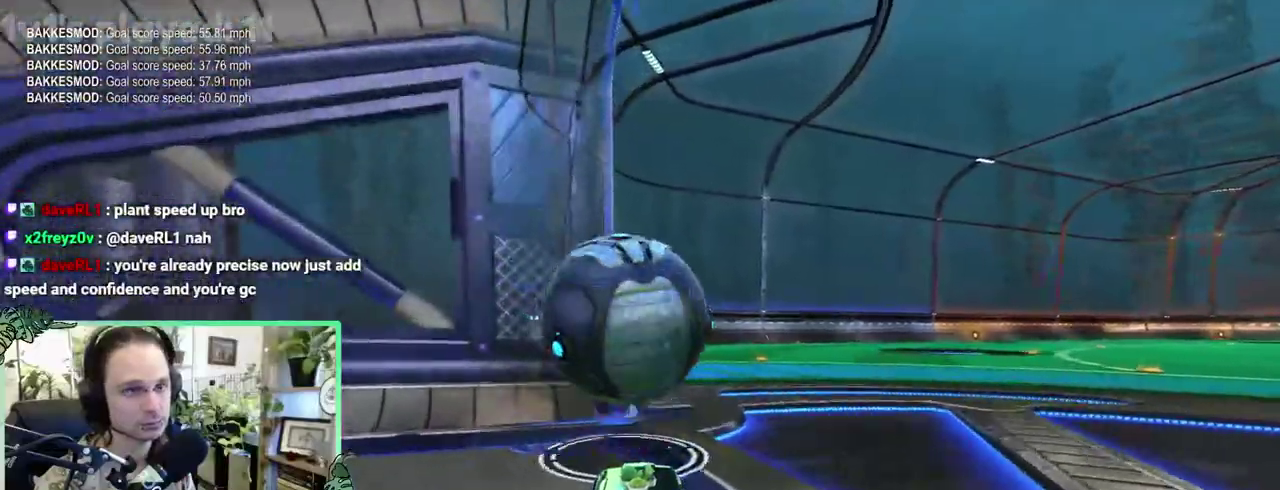
Gameplay with a controller (Xbox layout); each line is a JSON object with the inputs held at the frame after it. "events" lists button and stick changes between this image and that frame as [ms after this image, input, new state], when the widget could be followed in between. This overlay highlights the sticks when they move; stick clicks (L3 R3) are not distinguishable. This document gives stick clicks only as held states, not as events. Not read: L2 R2.
{"buttons": [], "left_stick": "right", "right_stick": "center"}
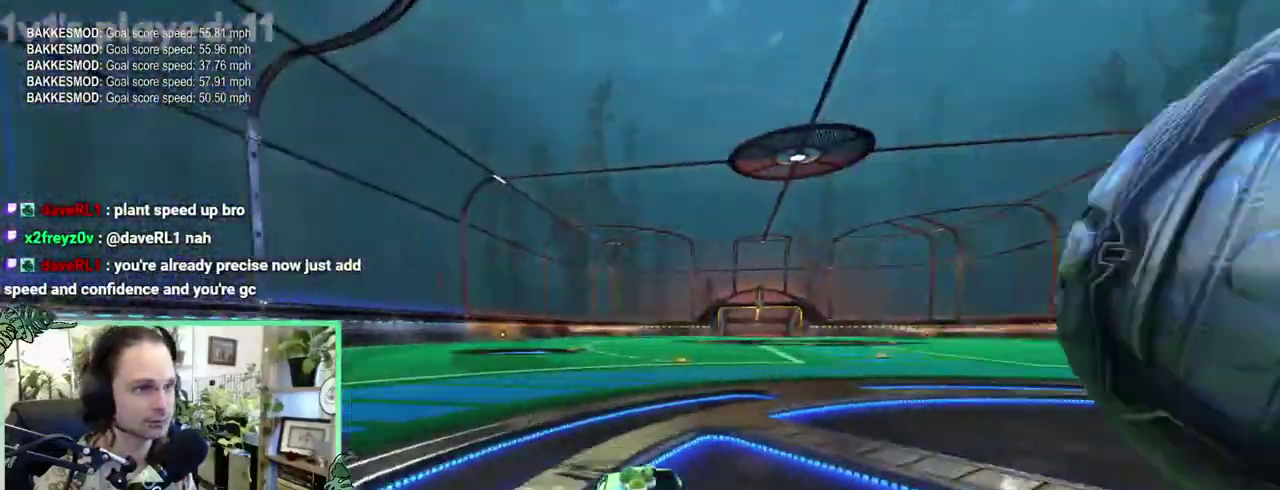
{"buttons": ["B"], "left_stick": "right", "right_stick": "center", "events": [[17, "L1", "down"], [183, "L1", "up"], [417, "B", "down"]]}
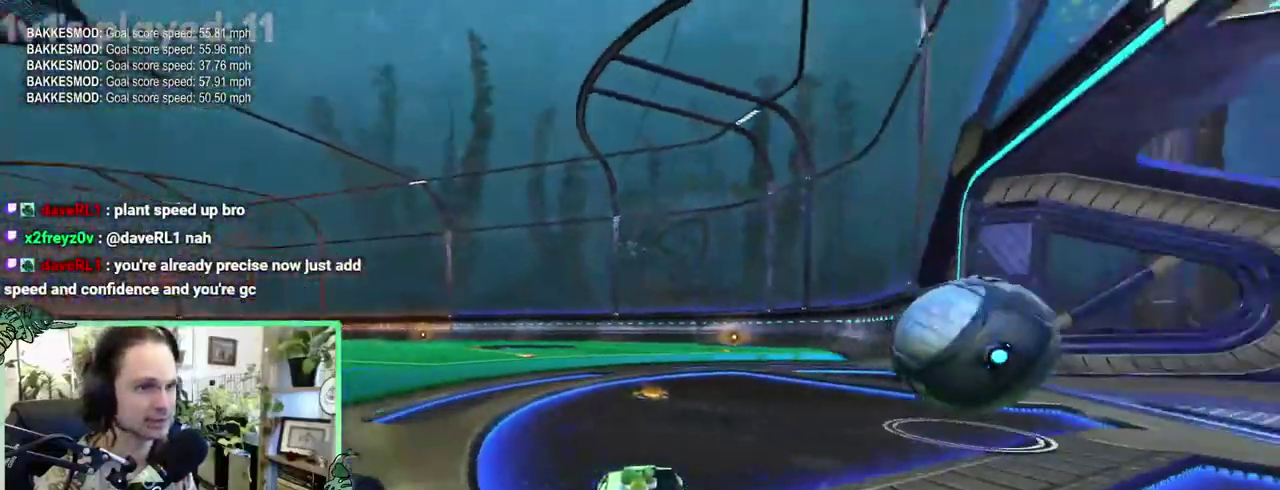
{"buttons": ["B"], "left_stick": "left", "right_stick": "center"}
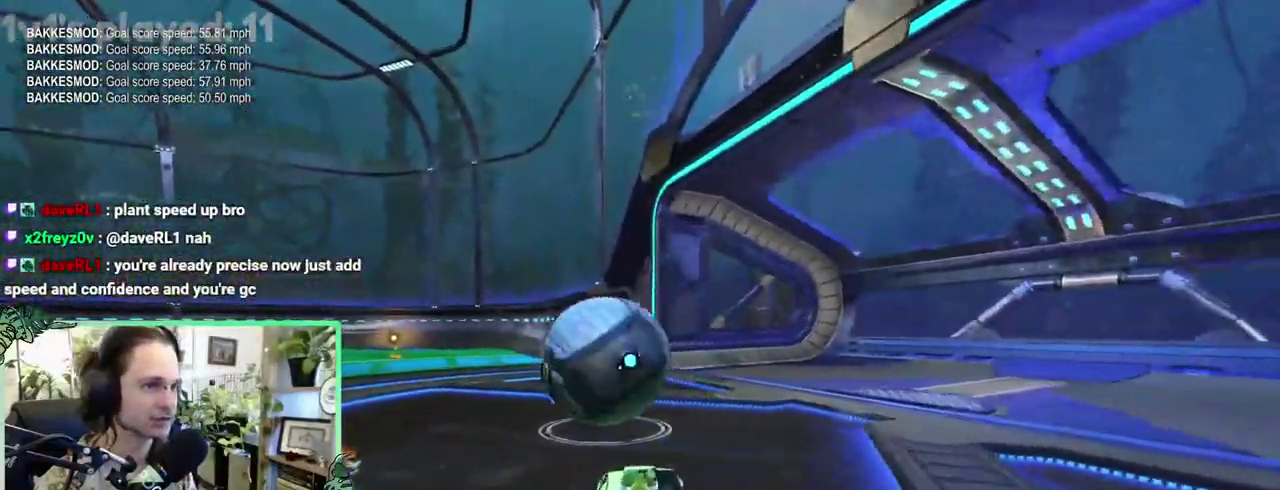
{"buttons": ["B"], "left_stick": "center", "right_stick": "center"}
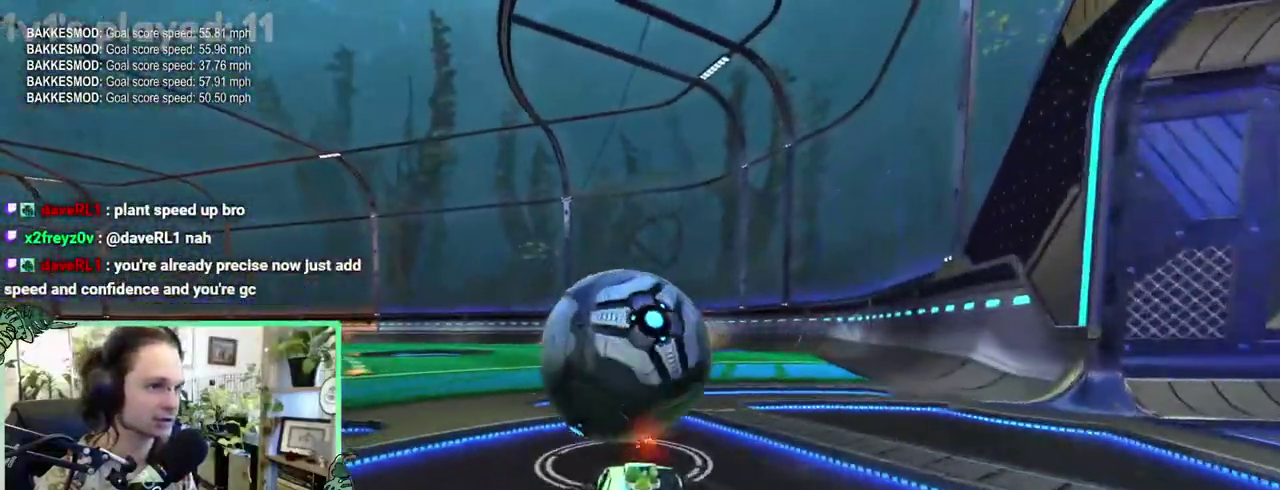
{"buttons": ["B"], "left_stick": "left", "right_stick": "center"}
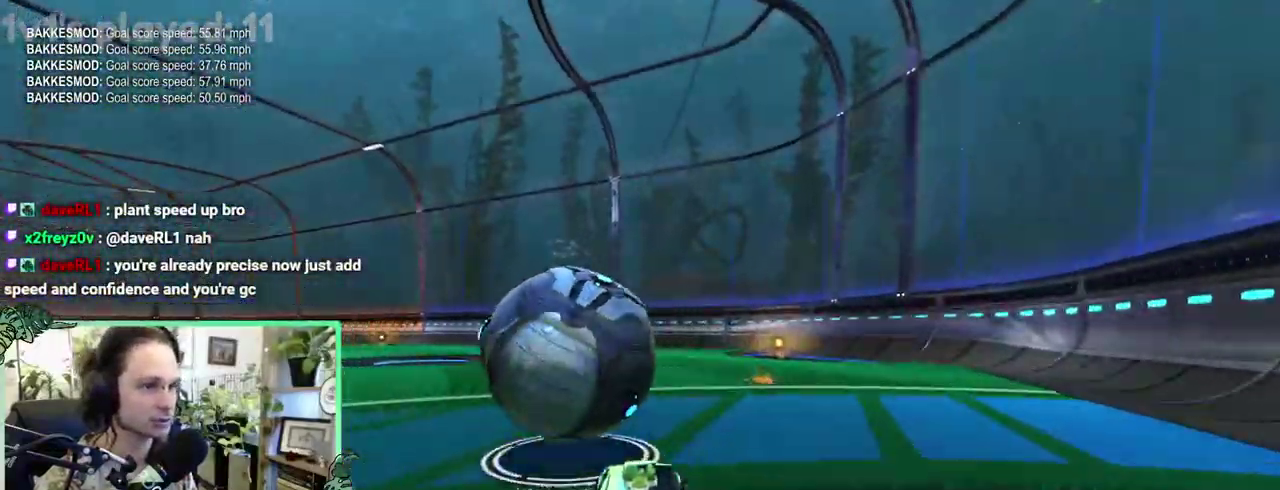
{"buttons": [], "left_stick": "center", "right_stick": "center"}
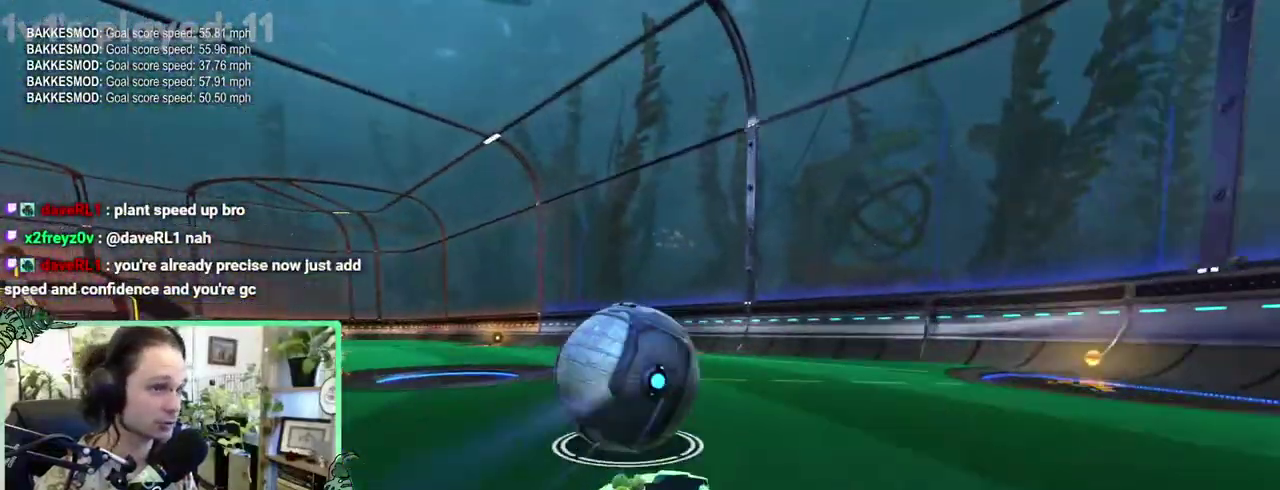
{"buttons": [], "left_stick": "center", "right_stick": "center", "events": []}
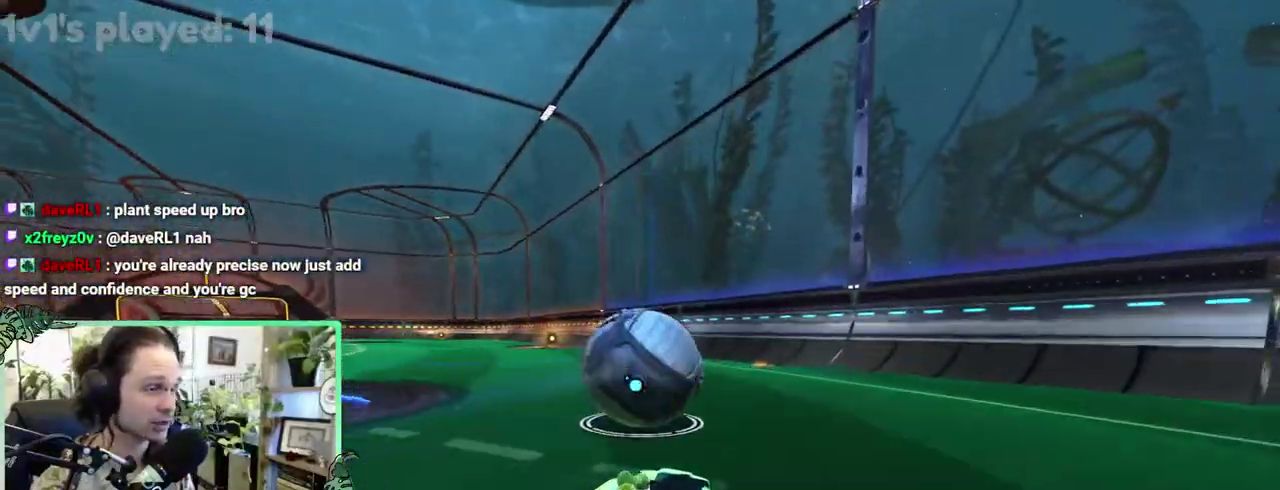
{"buttons": ["B"], "left_stick": "center", "right_stick": "center", "events": [[383, "B", "down"]]}
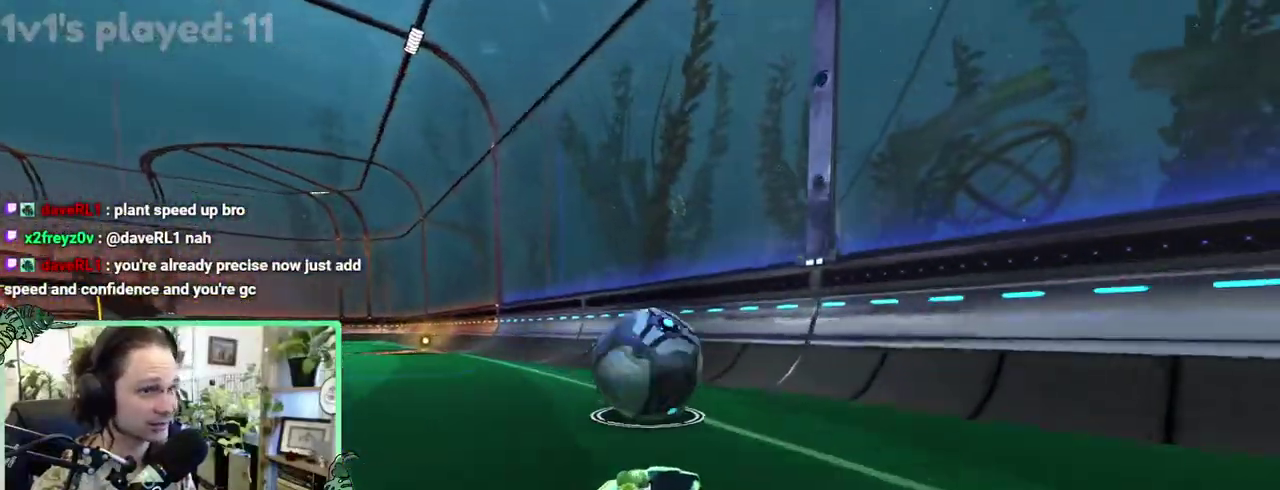
{"buttons": [], "left_stick": "center", "right_stick": "center", "events": [[300, "B", "up"]]}
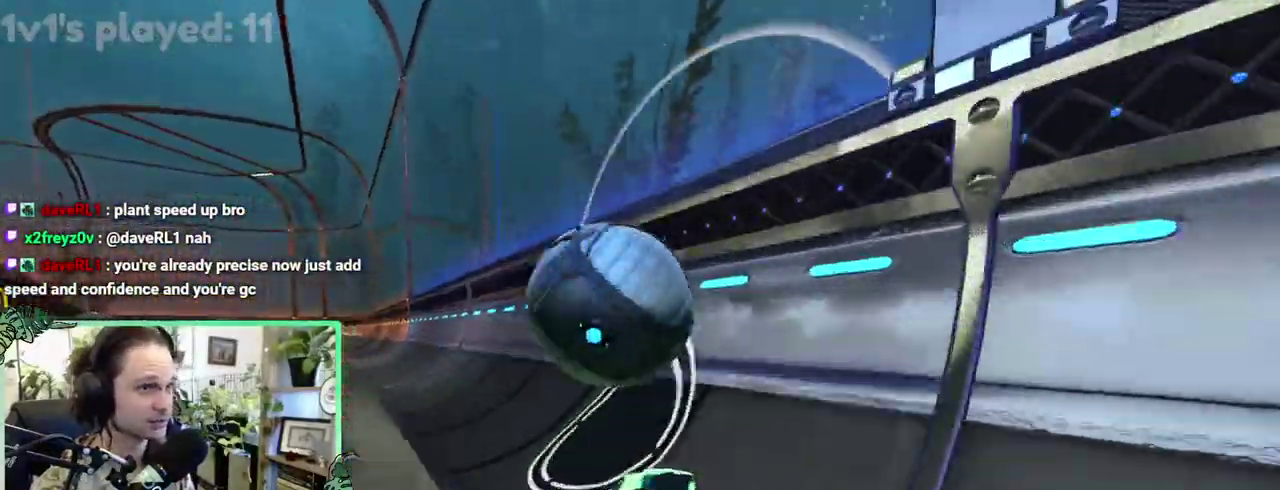
{"buttons": ["B", "L1"], "left_stick": "down-left", "right_stick": "center"}
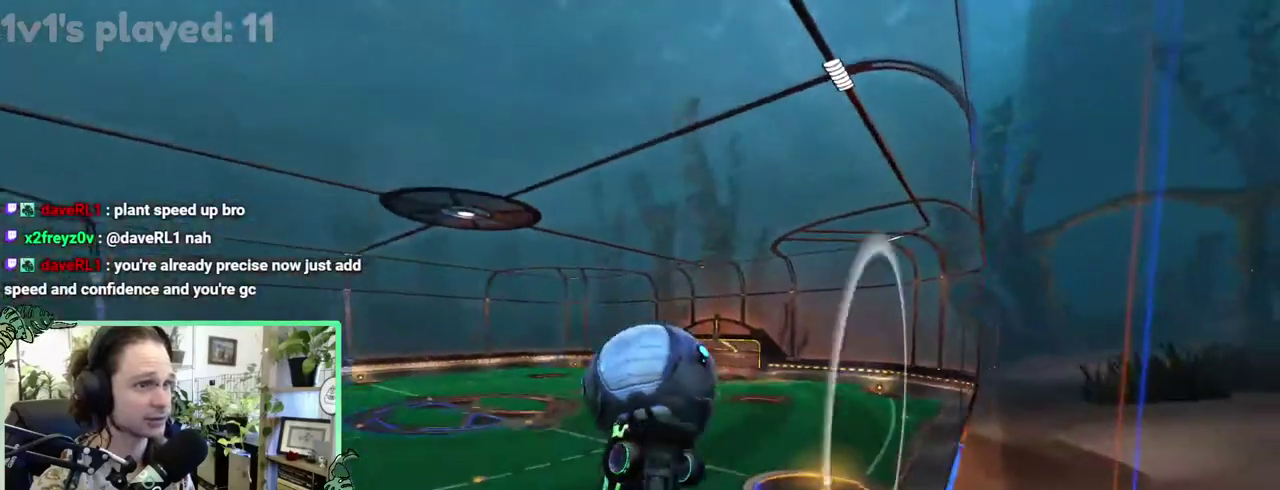
{"buttons": [], "left_stick": "down-left", "right_stick": "center", "events": [[17, "L1", "up"], [183, "B", "up"]]}
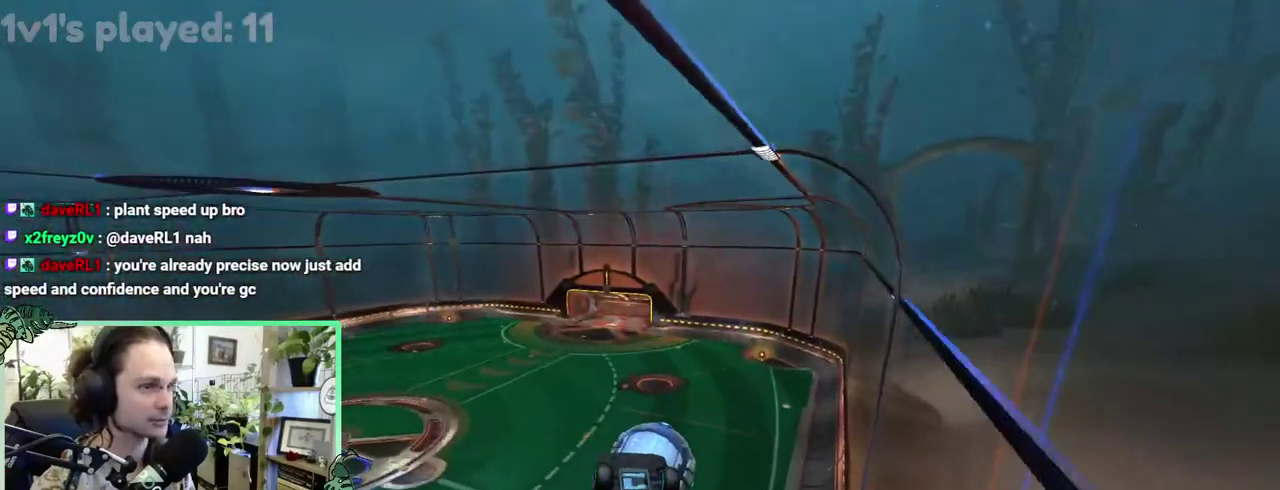
{"buttons": [], "left_stick": "center", "right_stick": "center"}
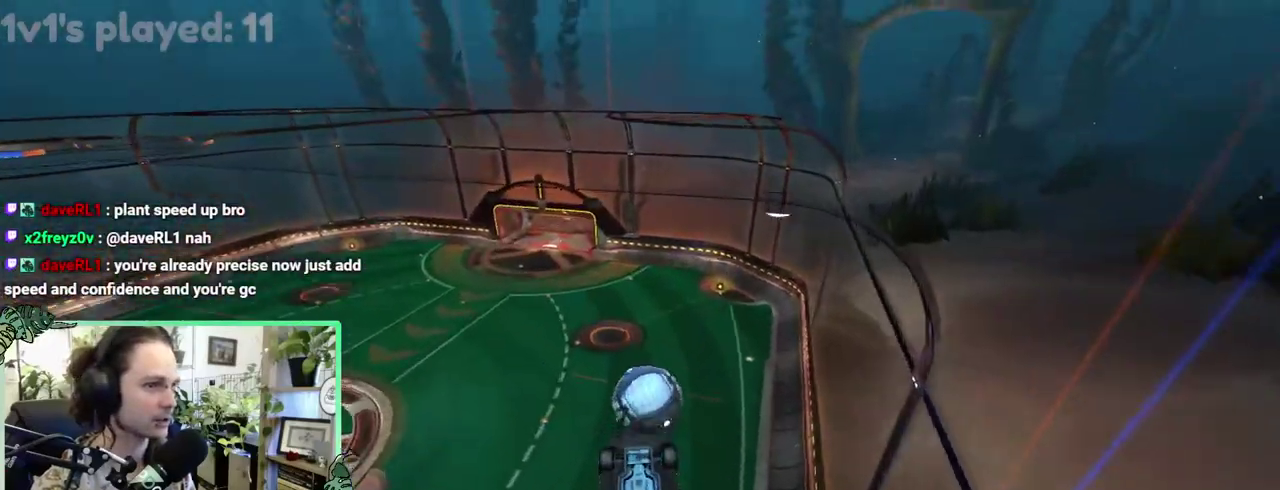
{"buttons": ["B", "L1"], "left_stick": "down-left", "right_stick": "center"}
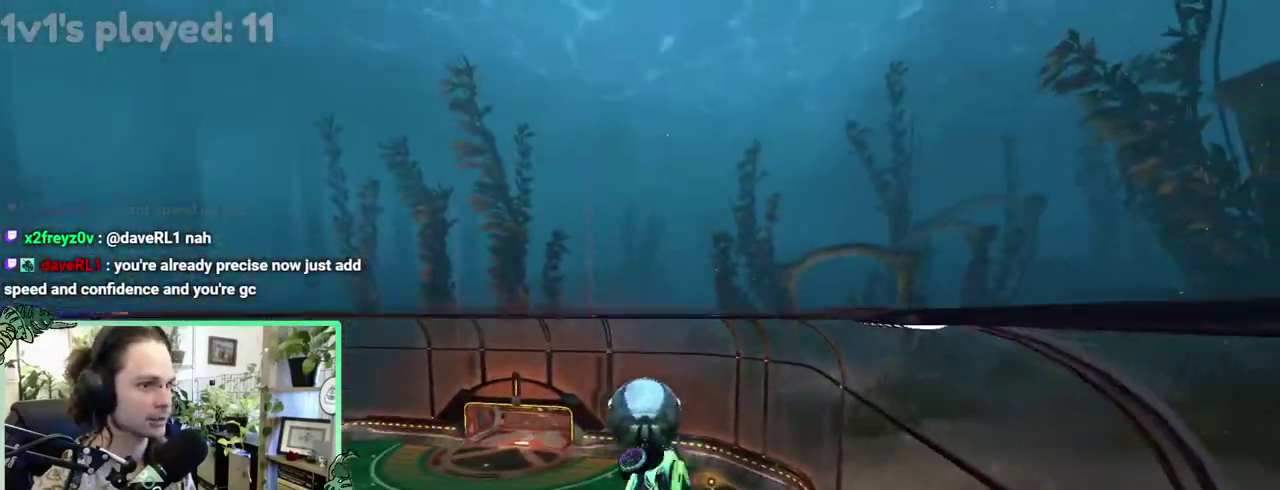
{"buttons": ["B", "L1"], "left_stick": "center", "right_stick": "center"}
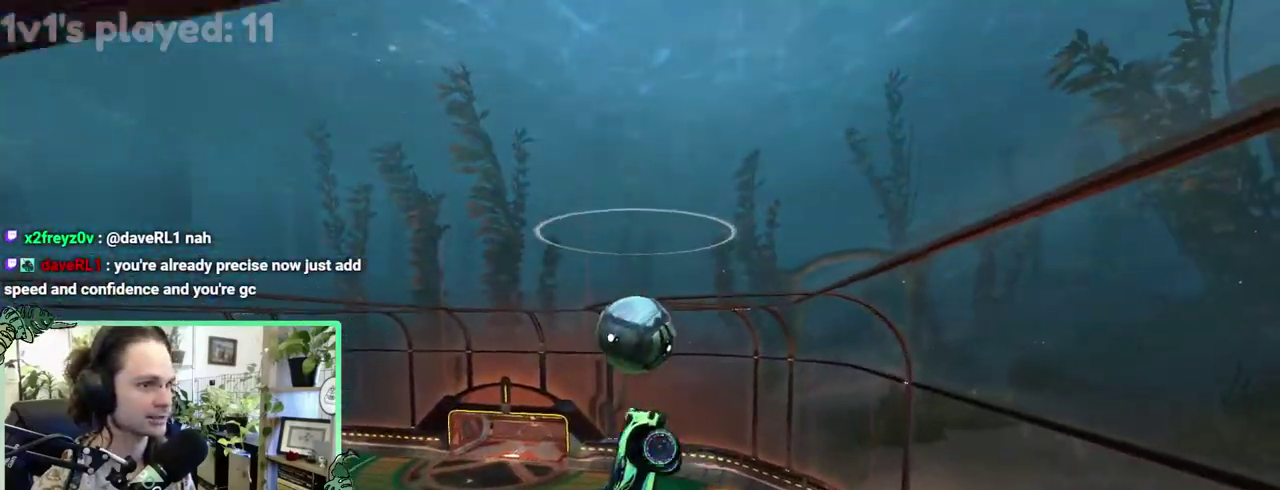
{"buttons": [], "left_stick": "up-right", "right_stick": "center"}
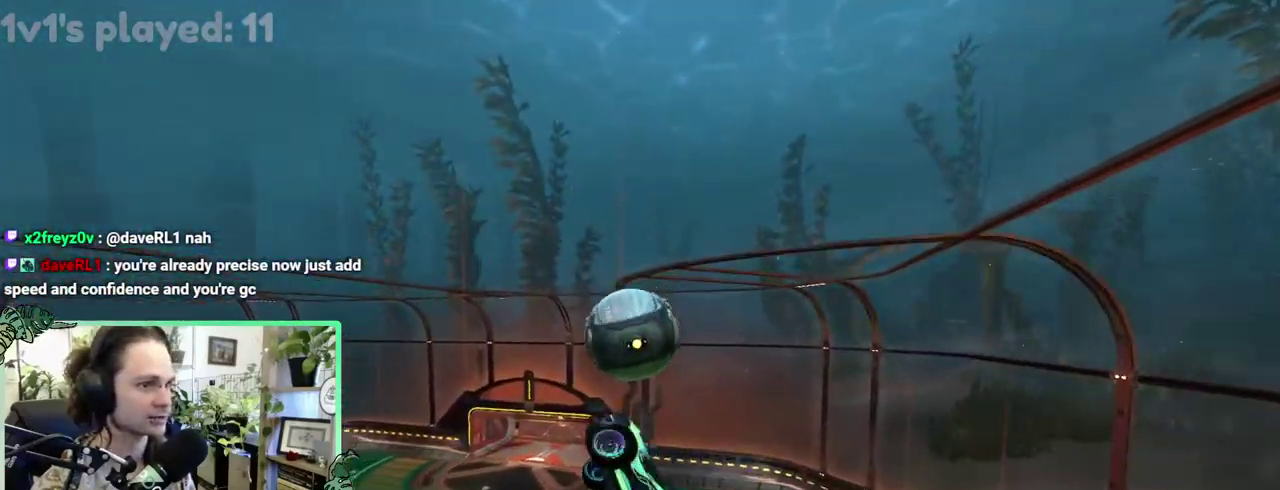
{"buttons": ["B"], "left_stick": "center", "right_stick": "center"}
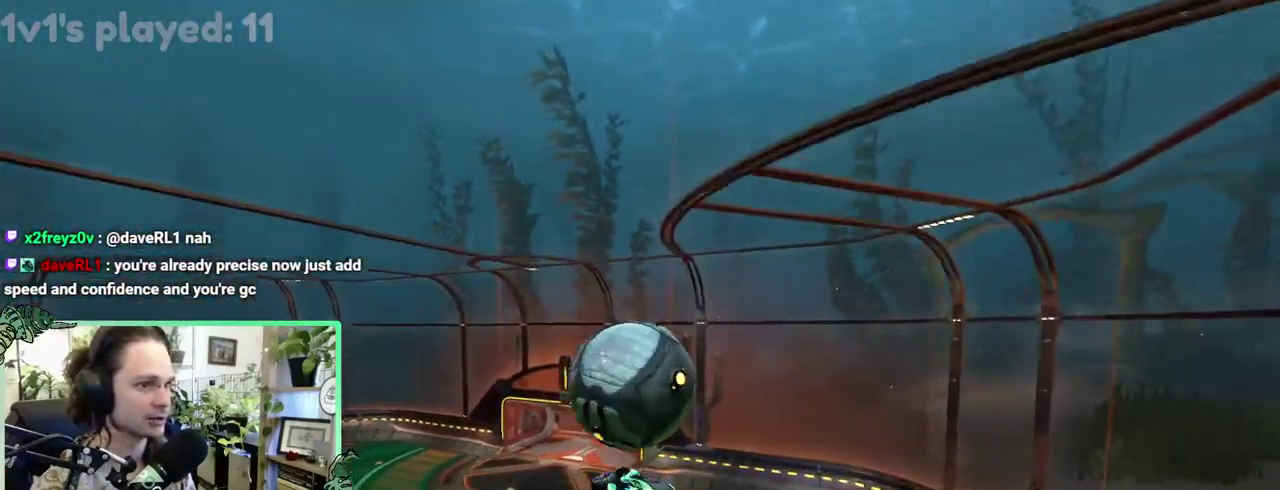
{"buttons": [], "left_stick": "up-right", "right_stick": "center"}
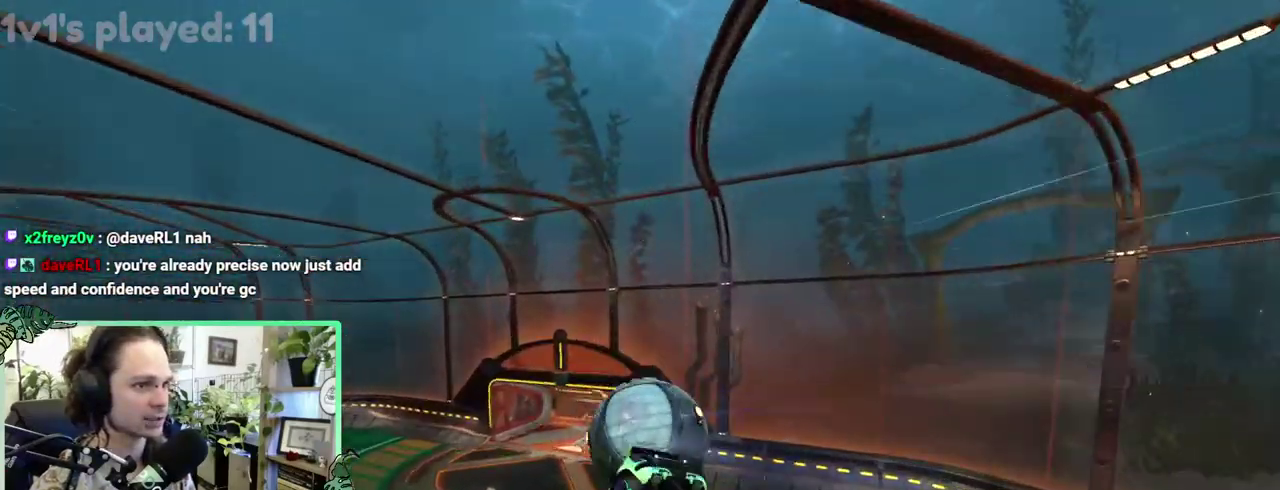
{"buttons": [], "left_stick": "left", "right_stick": "center"}
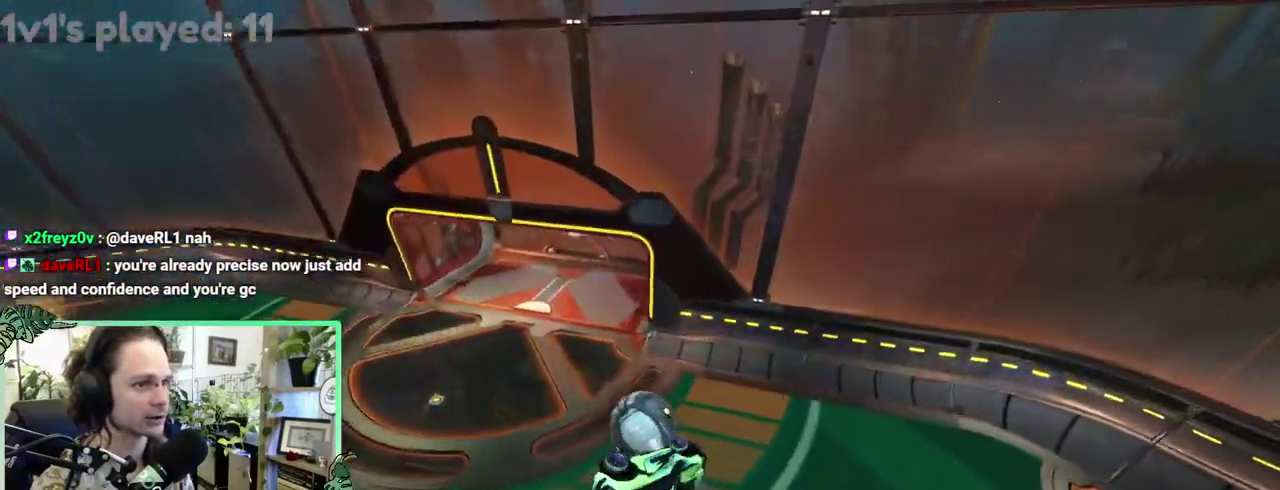
{"buttons": [], "left_stick": "center", "right_stick": "center"}
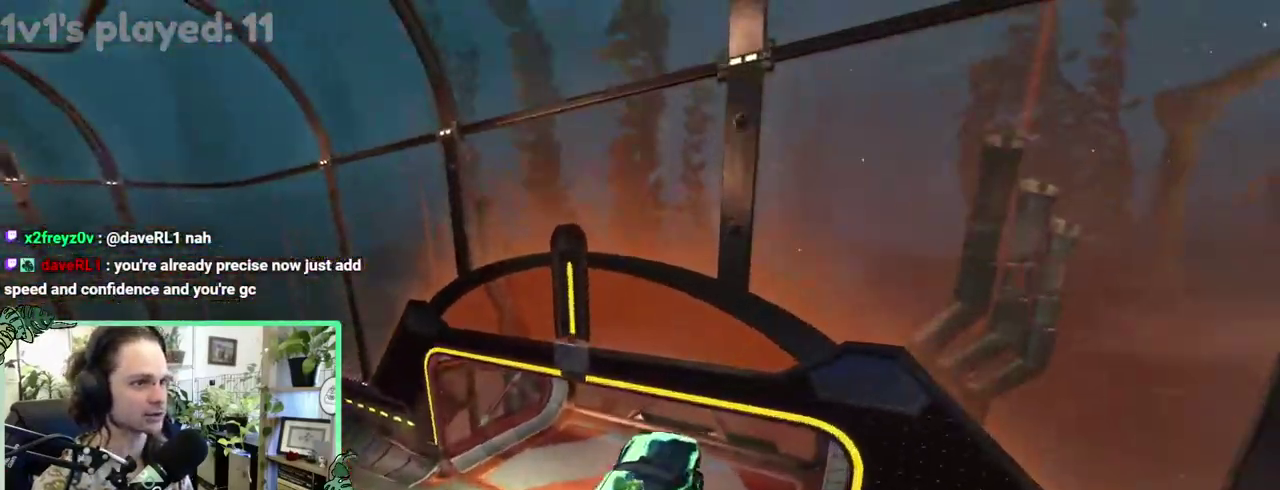
{"buttons": [], "left_stick": "down", "right_stick": "center"}
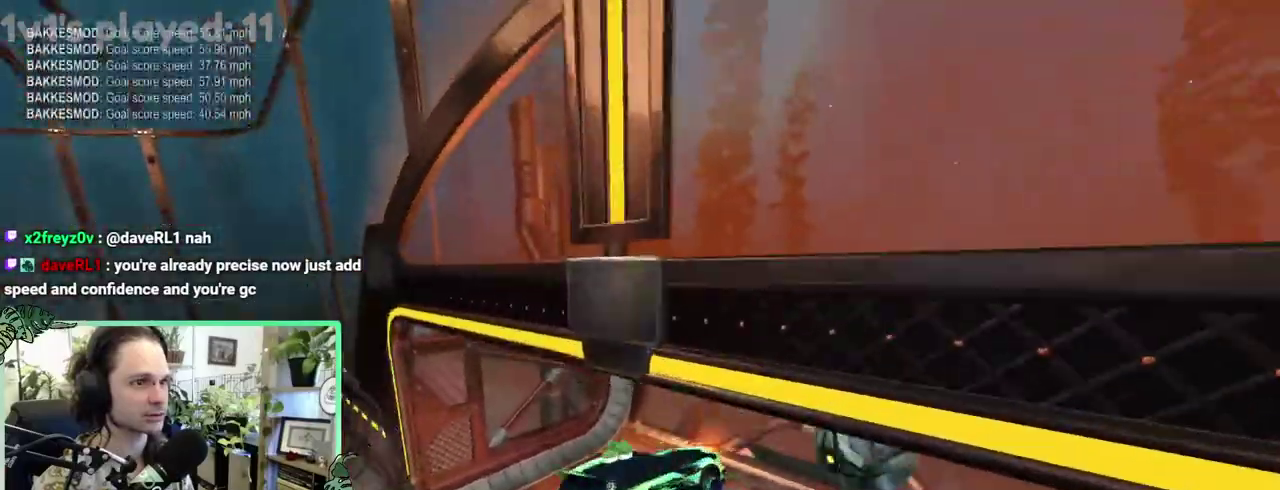
{"buttons": ["Y", "R1"], "left_stick": "up-left", "right_stick": "center"}
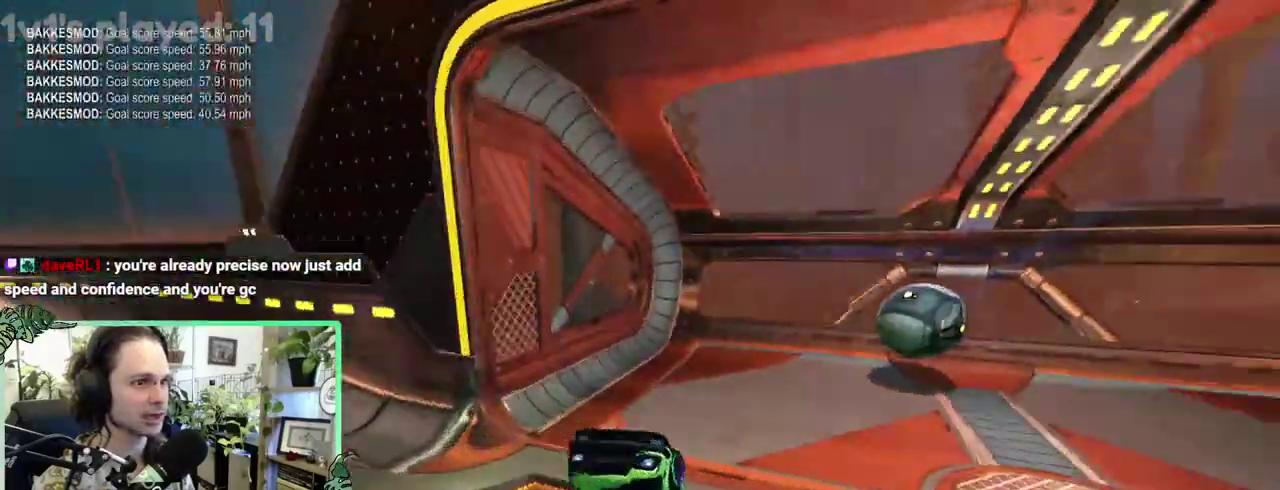
{"buttons": ["B"], "left_stick": "center", "right_stick": "center"}
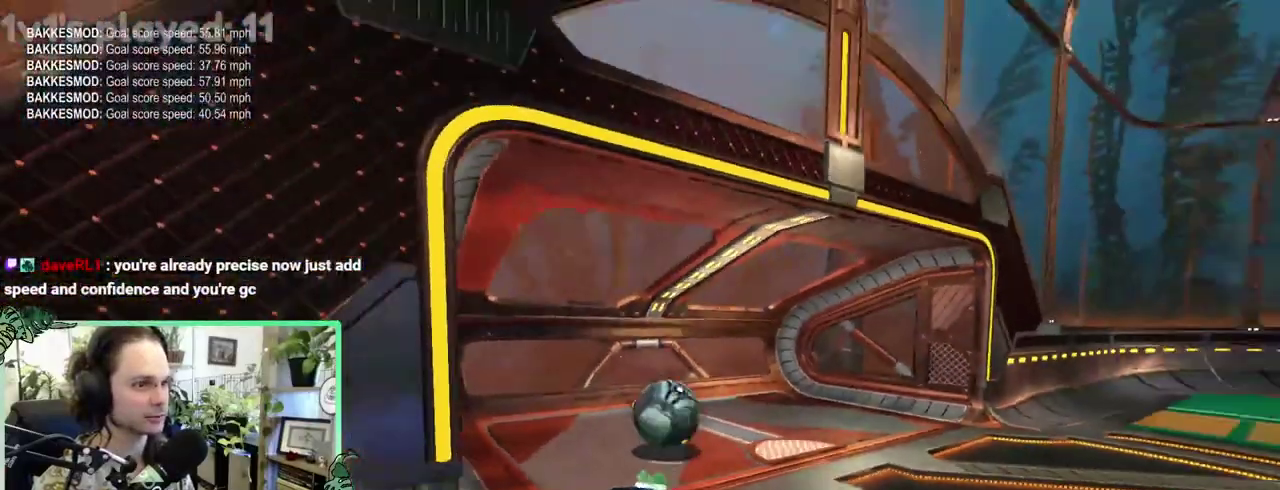
{"buttons": [], "left_stick": "center", "right_stick": "center", "events": [[83, "B", "up"], [150, "Y", "down"], [217, "DPAD_UP", "down"], [300, "Y", "up"], [350, "DPAD_UP", "up"]]}
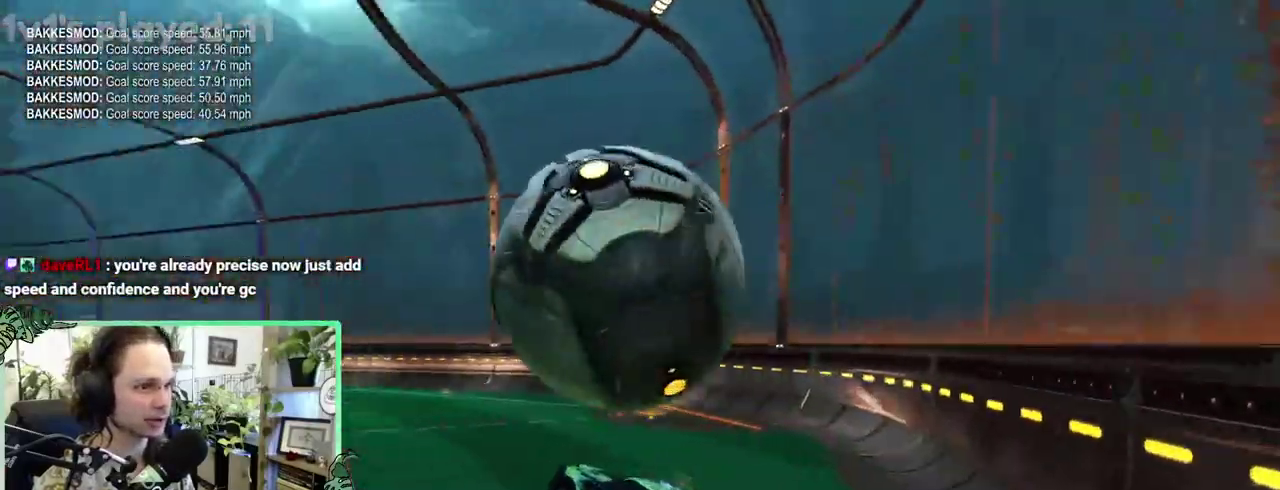
{"buttons": [], "left_stick": "center", "right_stick": "center", "events": [[183, "B", "down"], [317, "B", "up"]]}
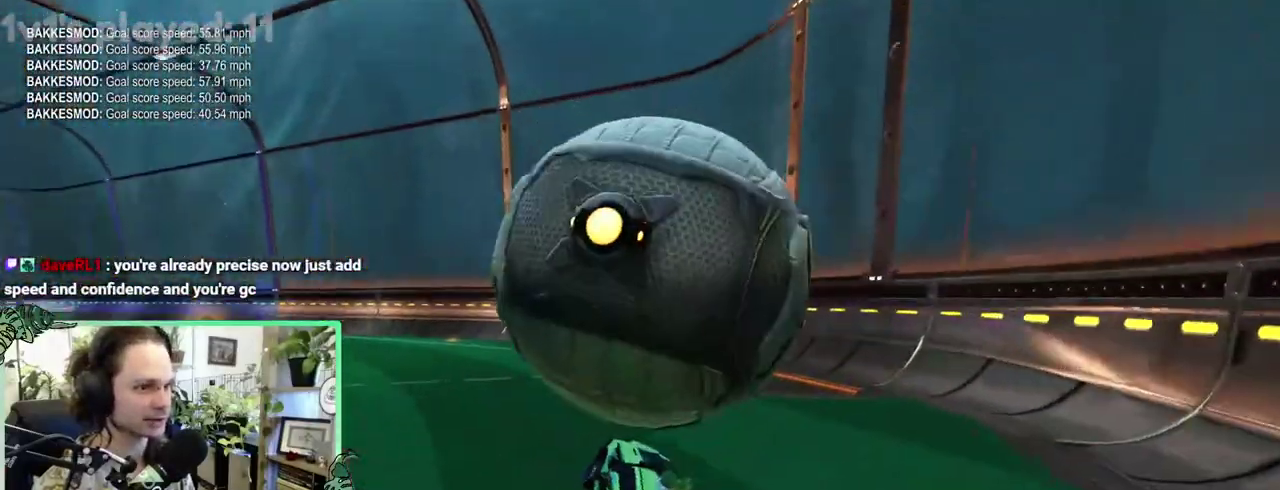
{"buttons": [], "left_stick": "center", "right_stick": "center", "events": []}
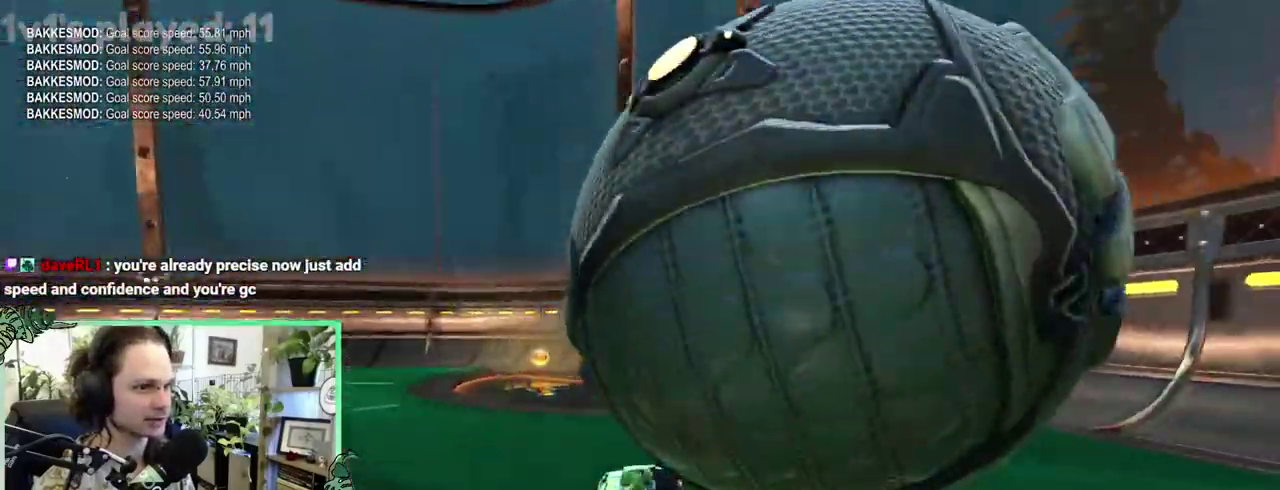
{"buttons": [], "left_stick": "up-left", "right_stick": "center"}
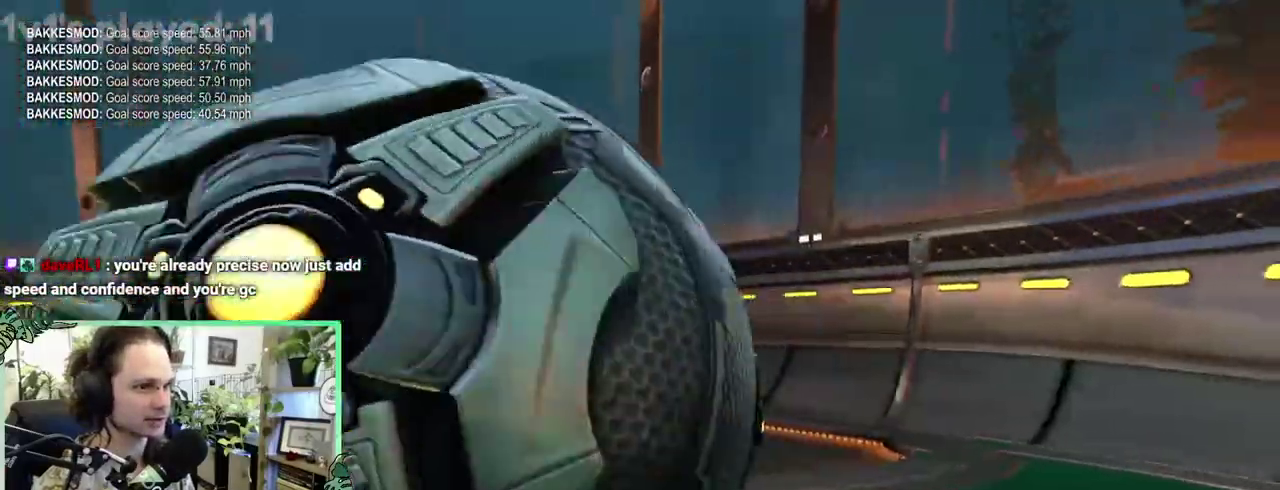
{"buttons": [], "left_stick": "down-right", "right_stick": "center"}
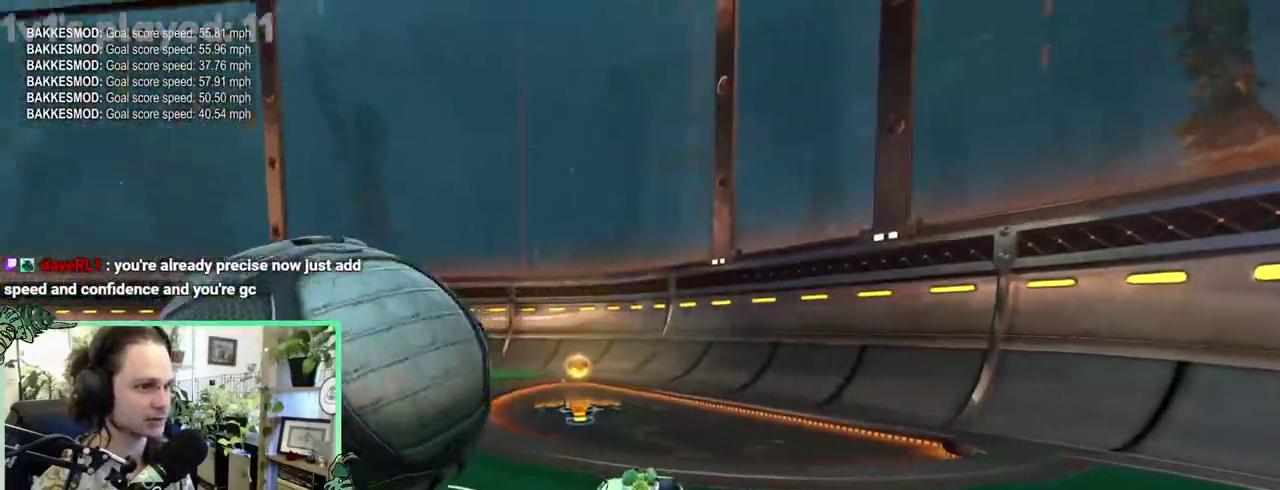
{"buttons": ["B", "L1"], "left_stick": "up-left", "right_stick": "center"}
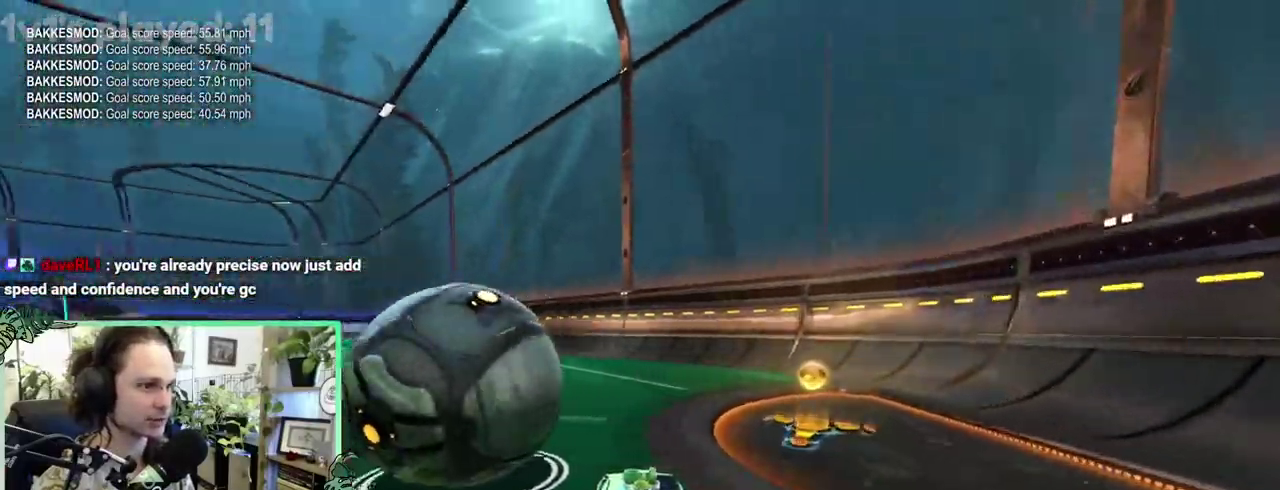
{"buttons": ["B"], "left_stick": "up-left", "right_stick": "center", "events": [[17, "L1", "up"]]}
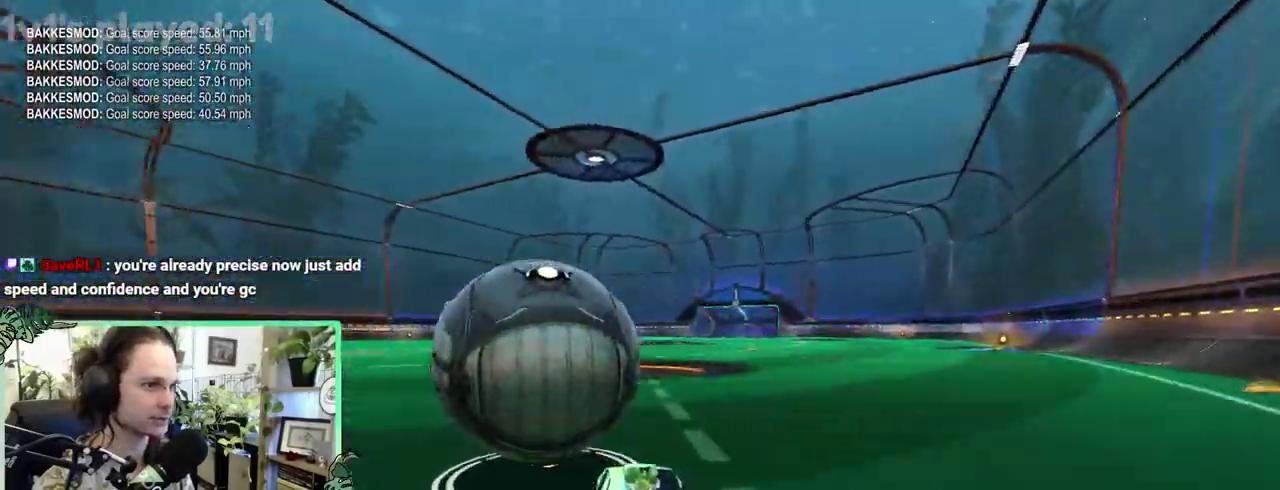
{"buttons": ["B"], "left_stick": "center", "right_stick": "center"}